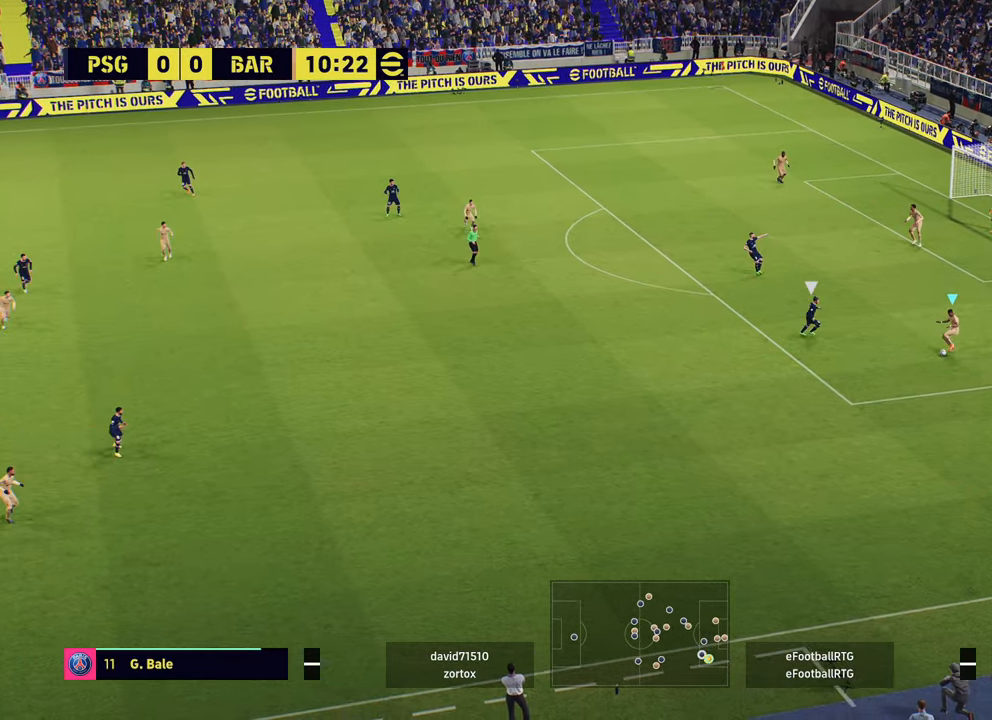
Gameplay with a controller (PlayStation layout); each line is a JSON object with the inputs held at the frame after it. "events" lists button and stick changes between this image and that frame as [ms after this image, input, new state], when the widget could be followed in between.
{"buttons": ["R2"], "left_stick": "down", "right_stick": "center", "events": [[301, "L3", "up"]]}
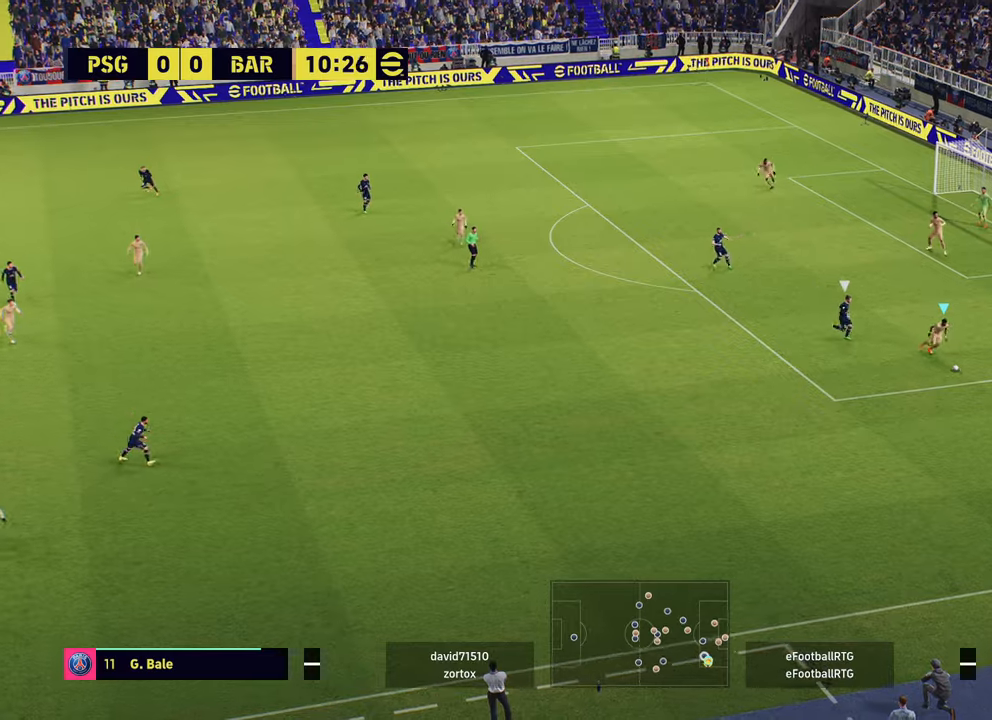
{"buttons": ["R2"], "left_stick": "down-left", "right_stick": "center", "events": [[317, "left_stick", "down-left"]]}
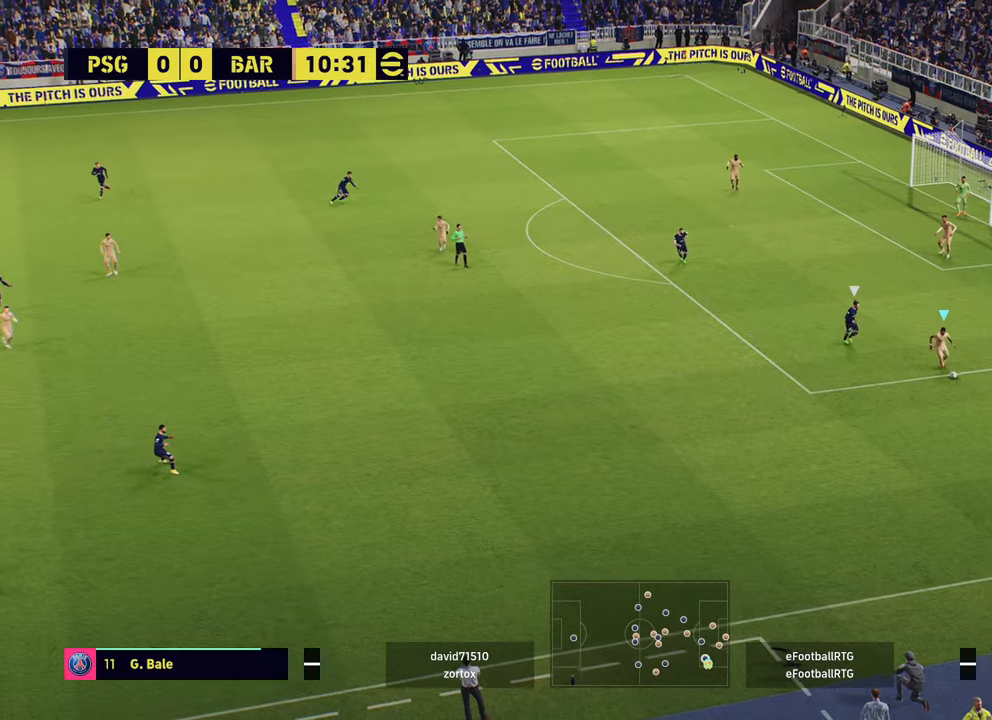
{"buttons": ["R2"], "left_stick": "down-left", "right_stick": "center", "events": [[317, "CIRCLE", "down"], [501, "CIRCLE", "up"]]}
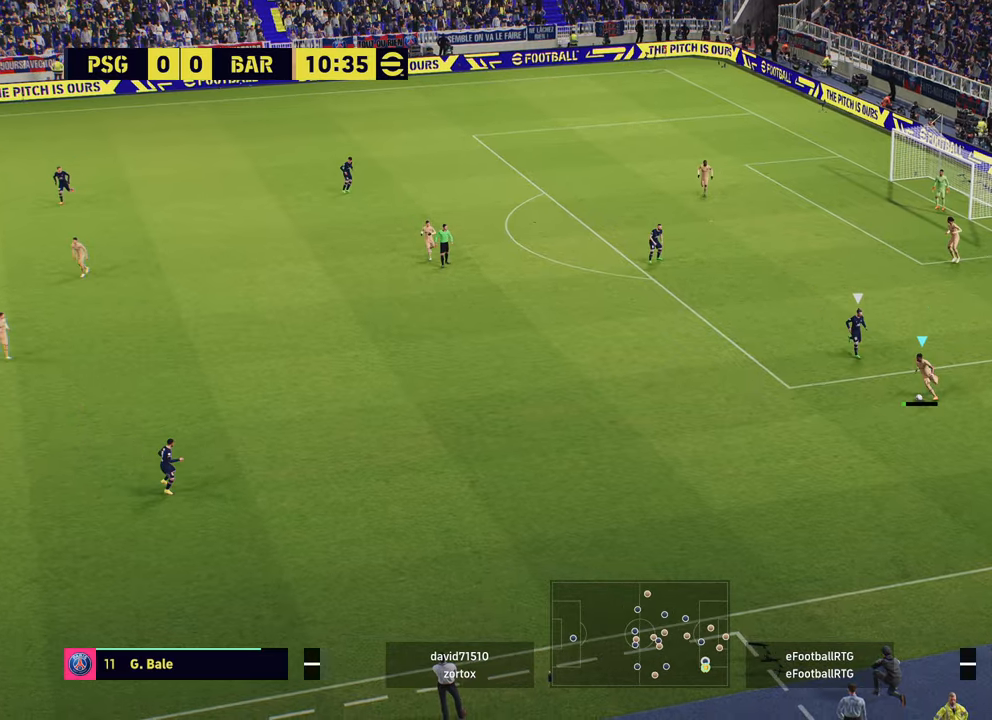
{"buttons": ["R2"], "left_stick": "down-left", "right_stick": "center", "events": []}
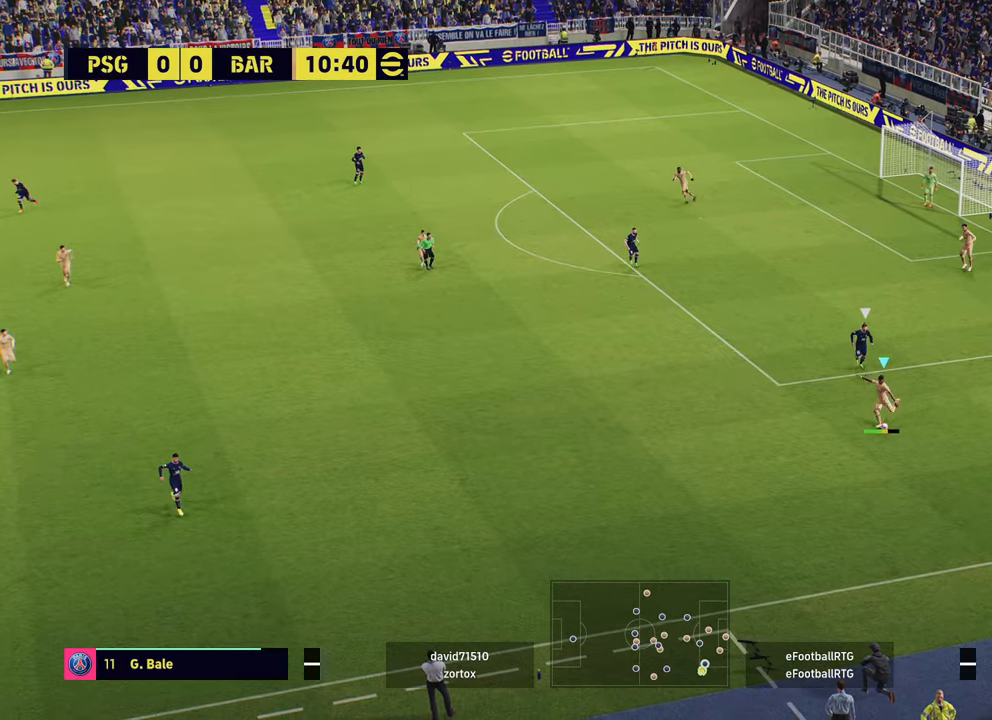
{"buttons": [], "left_stick": "center", "right_stick": "center", "events": [[317, "R2", "up"], [401, "left_stick", "center"]]}
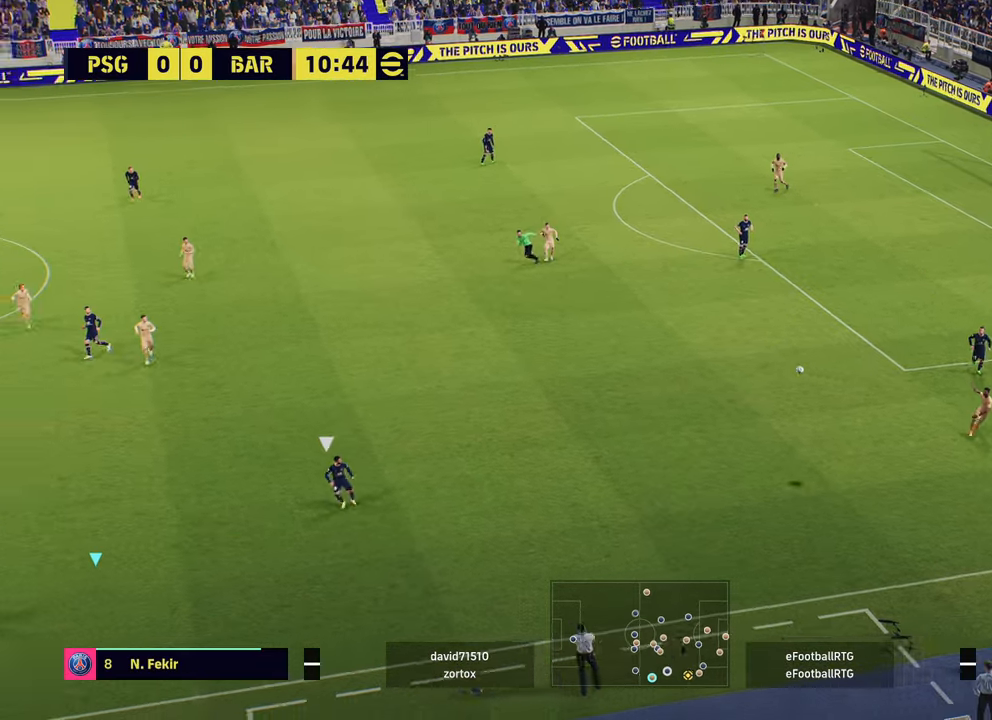
{"buttons": [], "left_stick": "center", "right_stick": "center", "events": []}
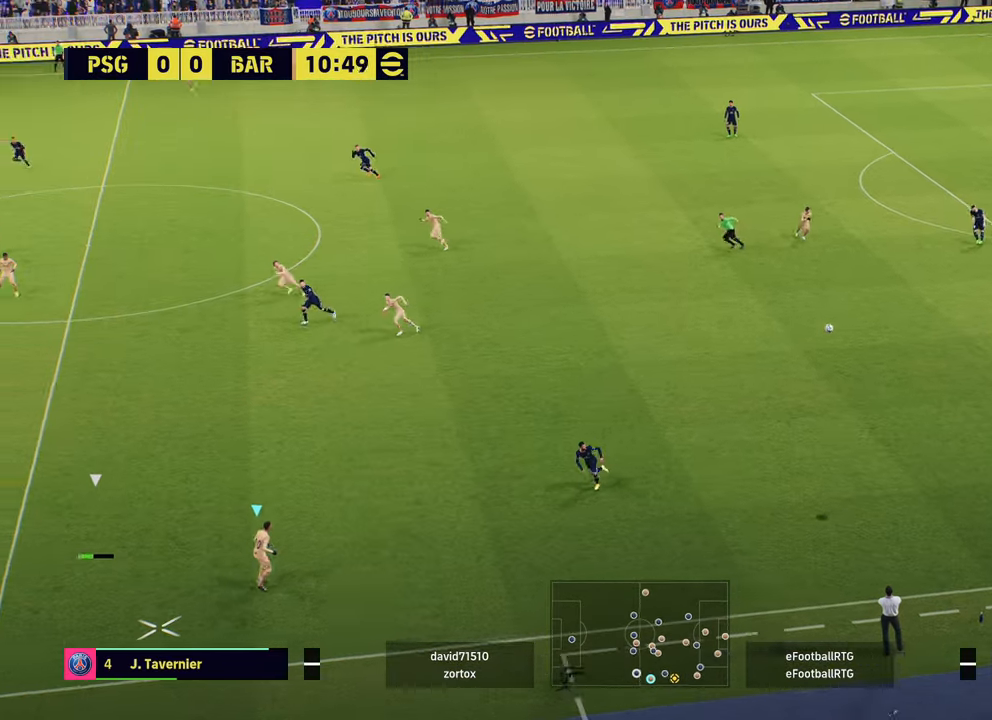
{"buttons": [], "left_stick": "down-left", "right_stick": "center", "events": [[100, "left_stick", "down-left"]]}
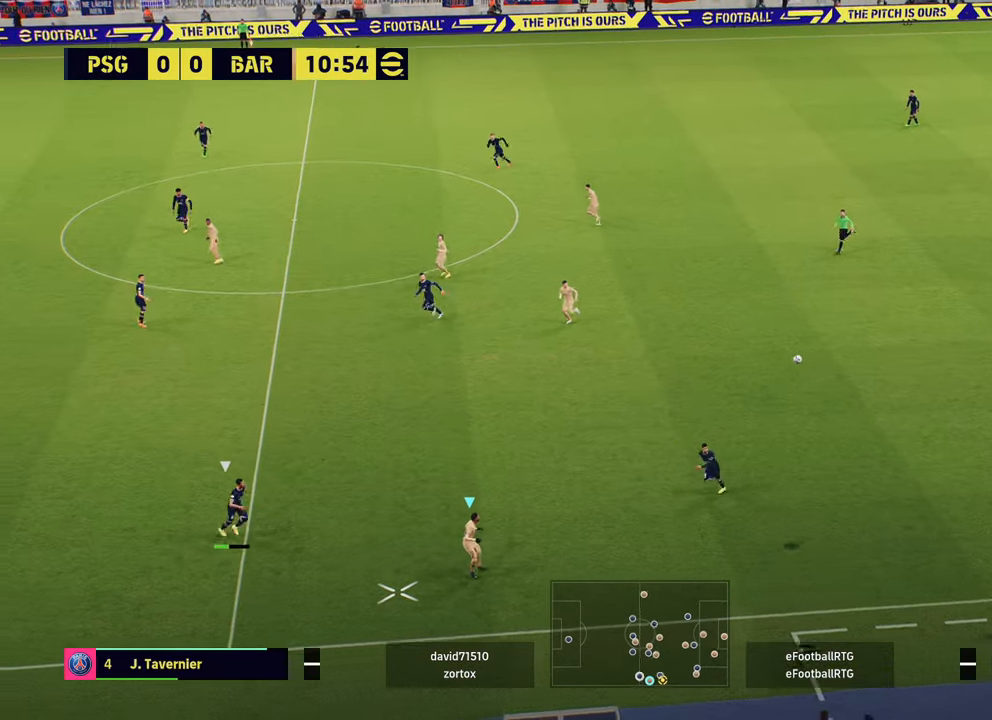
{"buttons": ["L3", "R3"], "left_stick": "left", "right_stick": "center", "events": [[33, "left_stick", "center"], [133, "left_stick", "left"], [183, "R3", "down"], [283, "right_stick", "down"], [400, "L3", "down"], [467, "right_stick", "center"]]}
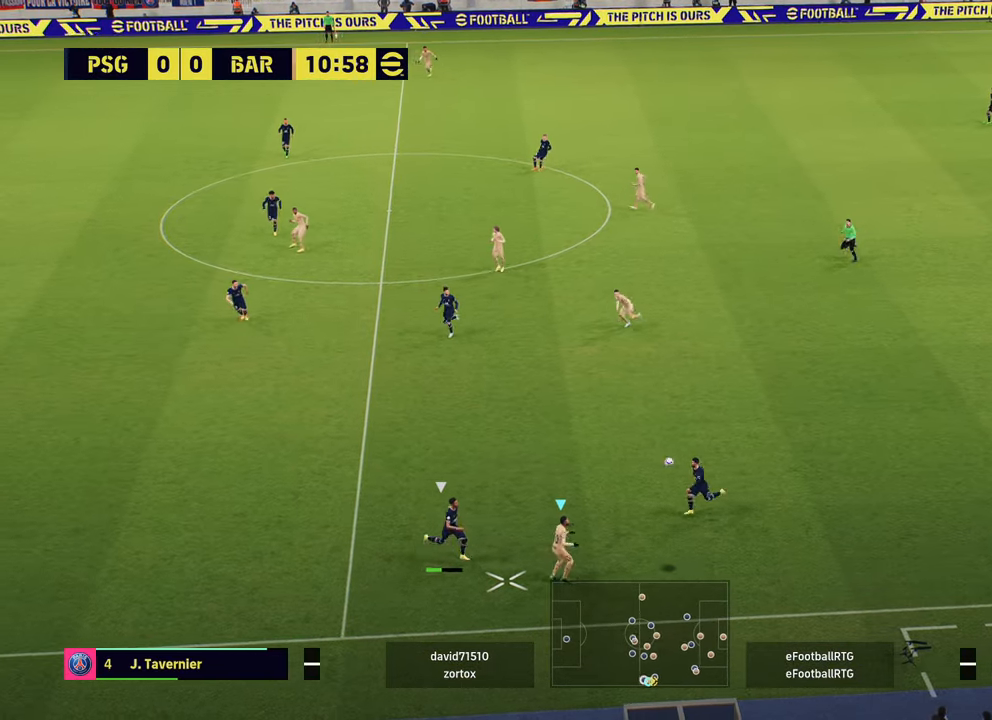
{"buttons": ["R1", "R2"], "left_stick": "up-left", "right_stick": "center", "events": [[67, "right_stick", "down"], [167, "L3", "up"], [167, "R3", "up"], [217, "right_stick", "center"], [234, "R2", "down"], [451, "R1", "down"], [501, "left_stick", "up-left"]]}
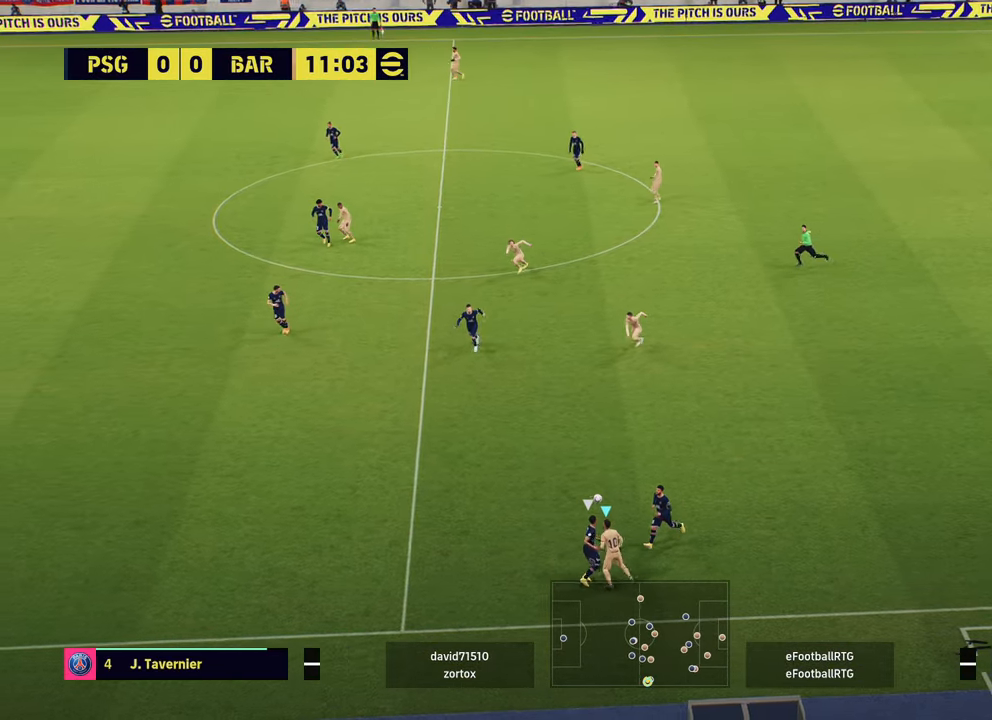
{"buttons": ["R1", "R2"], "left_stick": "up-left", "right_stick": "center", "events": []}
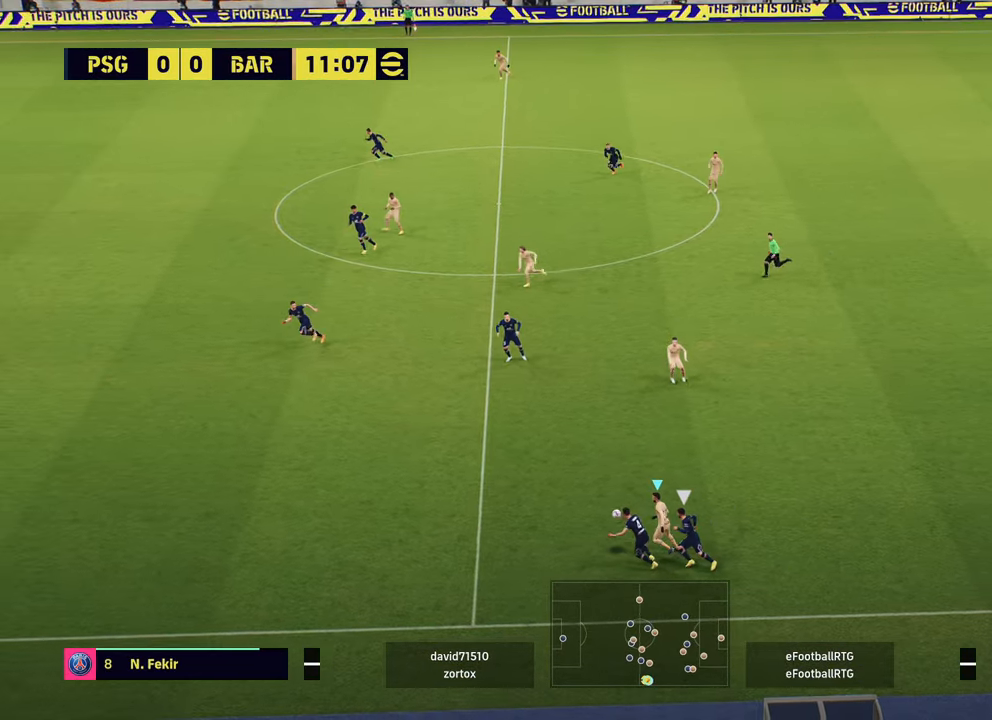
{"buttons": ["R2"], "left_stick": "up-left", "right_stick": "center", "events": [[166, "R1", "up"]]}
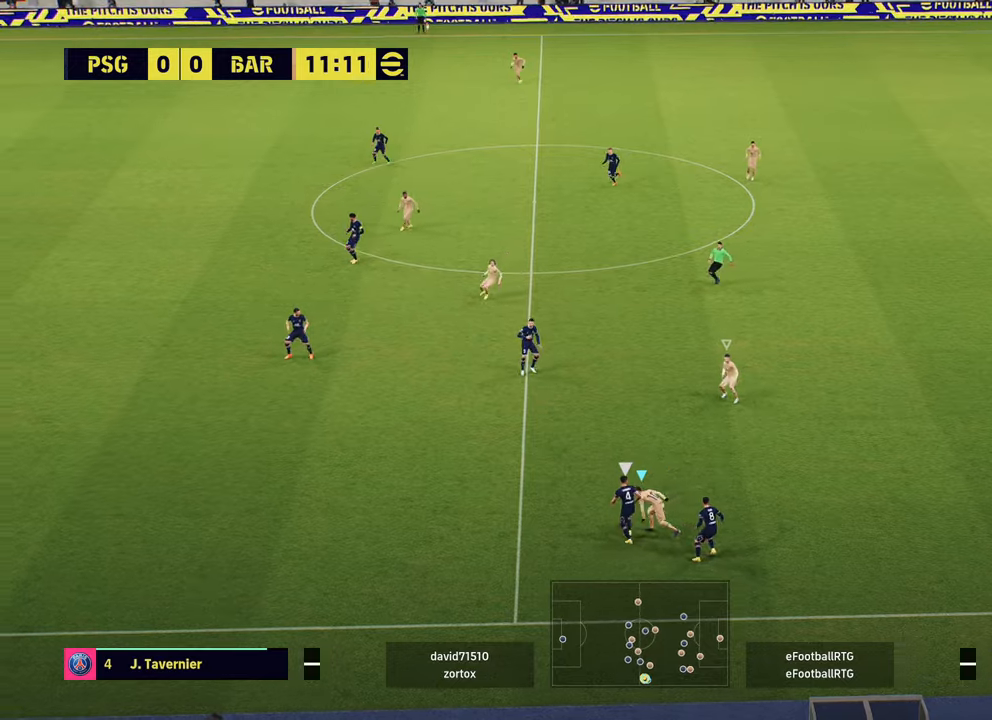
{"buttons": ["R2"], "left_stick": "up-left", "right_stick": "center", "events": [[134, "R1", "down"], [267, "R1", "up"], [317, "R2", "up"], [417, "R2", "down"]]}
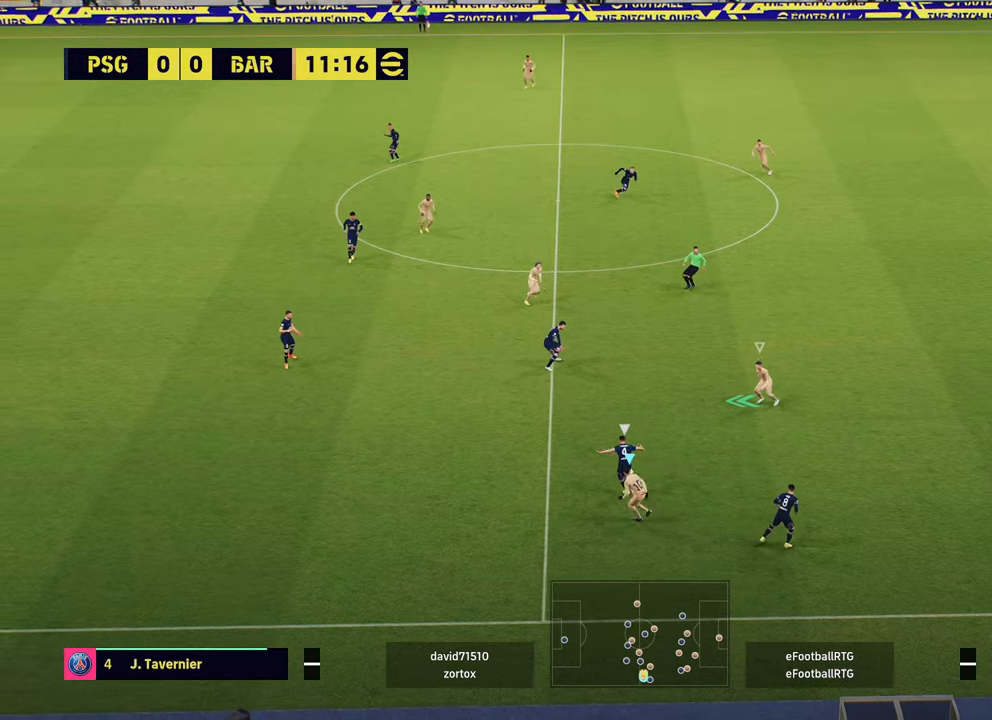
{"buttons": ["R2"], "left_stick": "up-left", "right_stick": "center", "events": [[16, "left_stick", "up"], [116, "L1", "down"], [150, "left_stick", "down"], [200, "left_stick", "down-left"], [267, "L1", "up"], [317, "left_stick", "left"], [417, "left_stick", "up-left"]]}
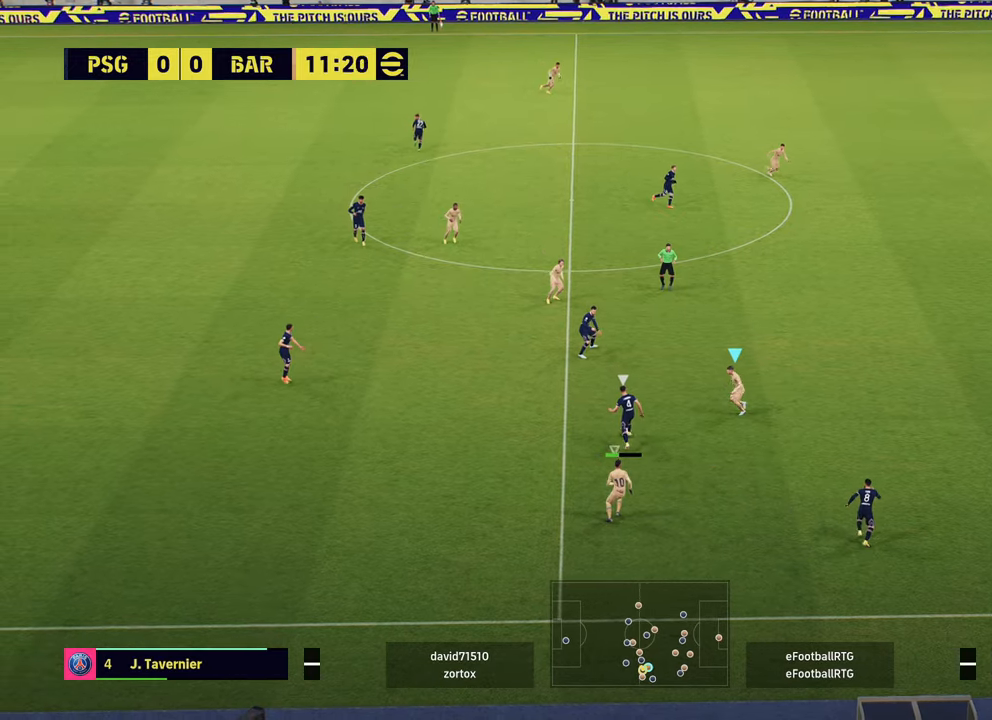
{"buttons": ["R2"], "left_stick": "up-right", "right_stick": "center", "events": [[200, "left_stick", "up"], [351, "left_stick", "up-right"]]}
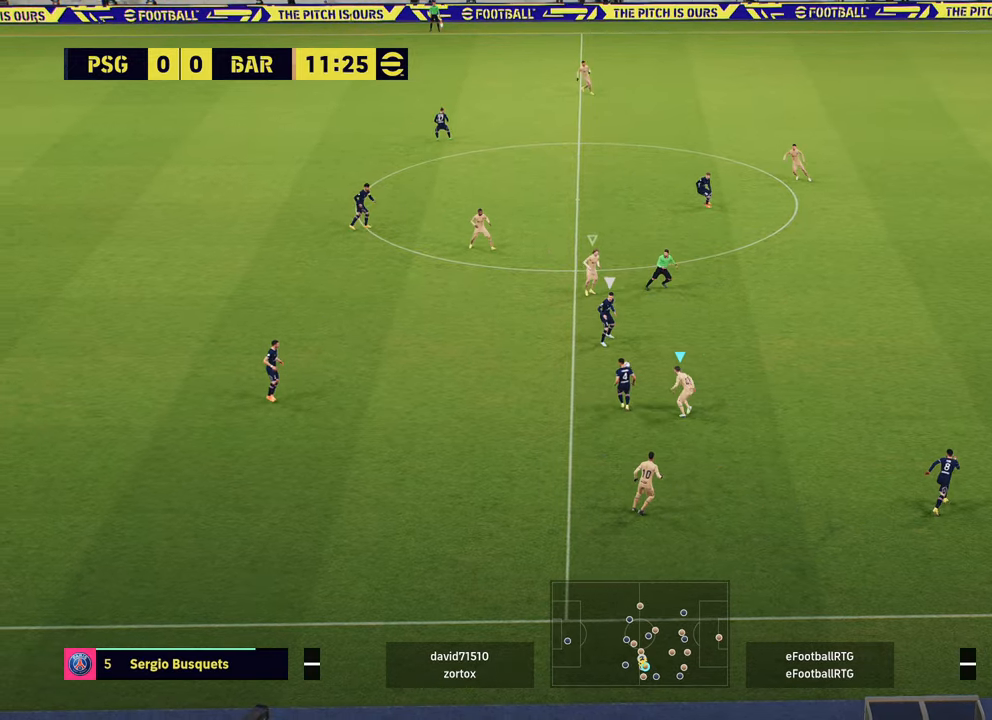
{"buttons": ["R2"], "left_stick": "right", "right_stick": "center", "events": [[100, "left_stick", "right"], [217, "L1", "down"], [350, "L1", "up"]]}
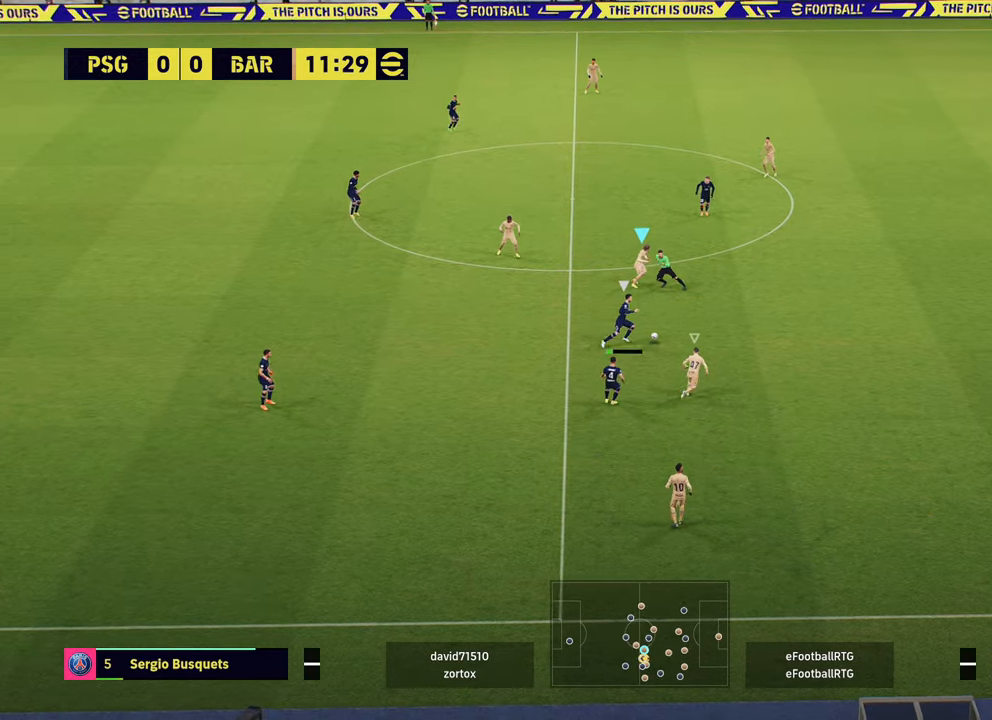
{"buttons": ["R1", "R2"], "left_stick": "right", "right_stick": "center", "events": [[134, "R1", "down"]]}
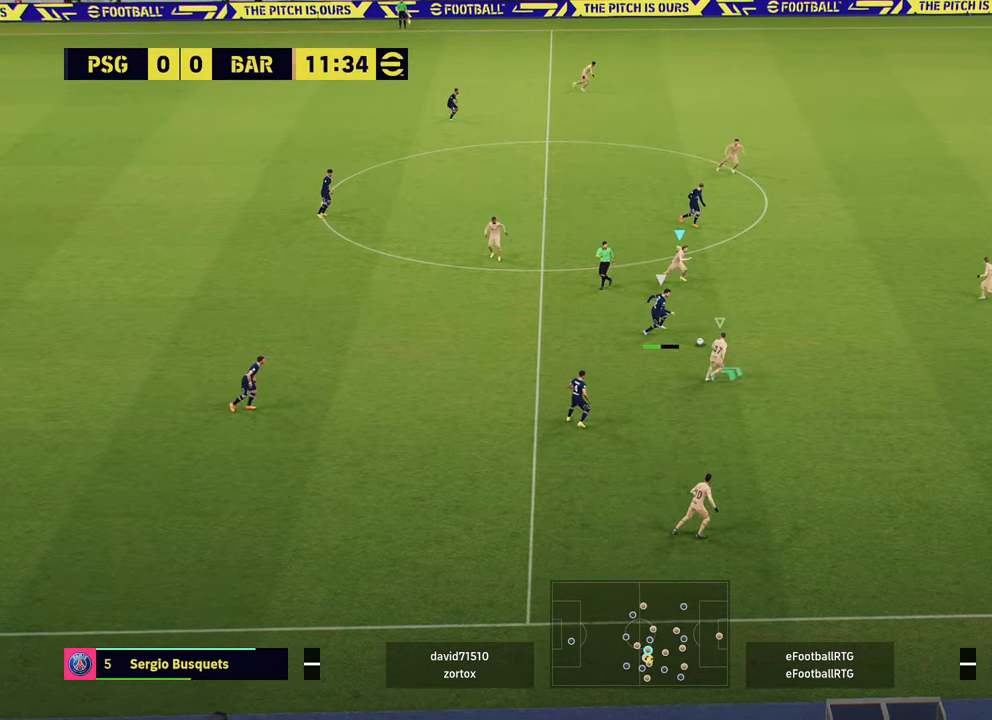
{"buttons": ["R1", "R2"], "left_stick": "right", "right_stick": "center", "events": []}
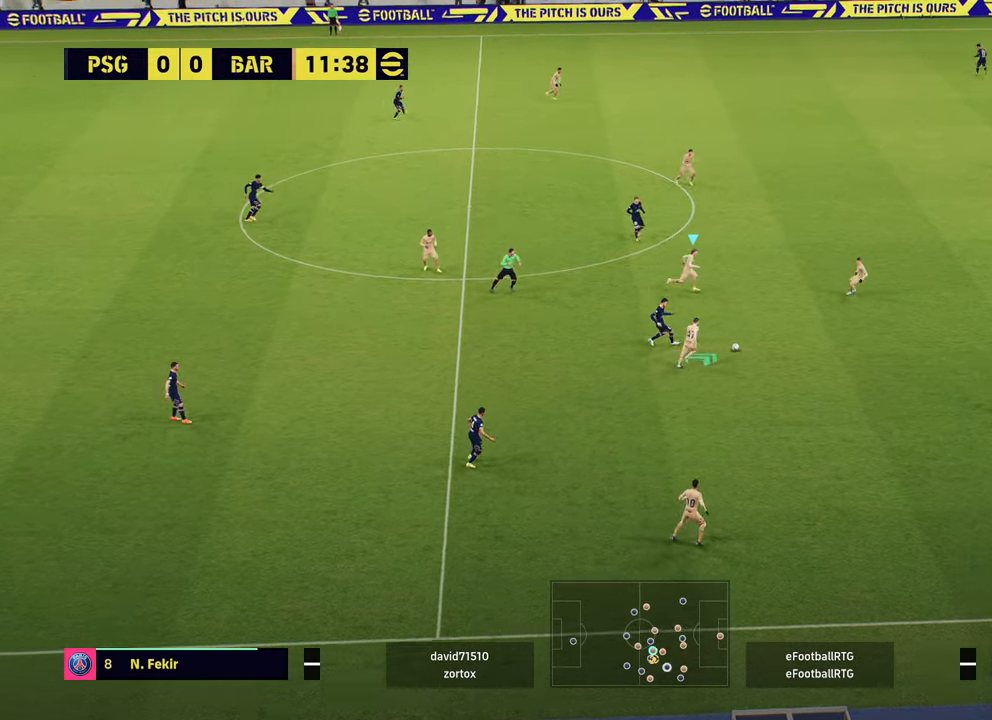
{"buttons": [], "left_stick": "down-left", "right_stick": "center", "events": [[217, "R1", "up"], [250, "L1", "down"], [317, "R2", "up"], [334, "left_stick", "down-left"], [401, "L1", "up"]]}
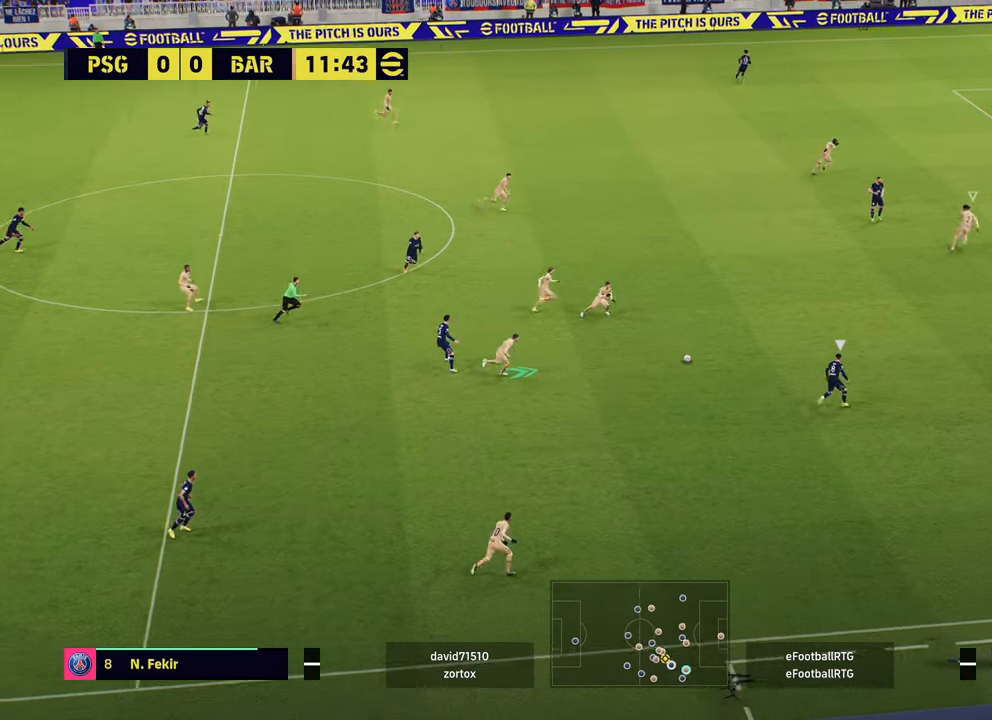
{"buttons": ["R2"], "left_stick": "up", "right_stick": "center", "events": [[250, "left_stick", "down-right"], [350, "left_stick", "up-right"], [467, "R2", "down"], [483, "left_stick", "up"]]}
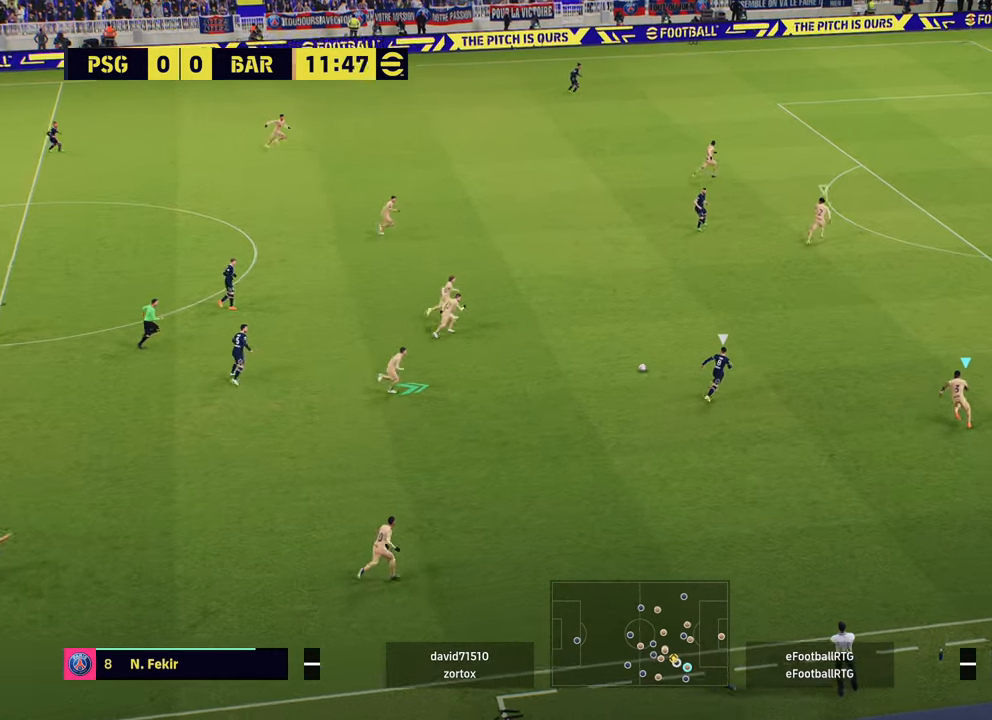
{"buttons": ["R2"], "left_stick": "up", "right_stick": "center", "events": []}
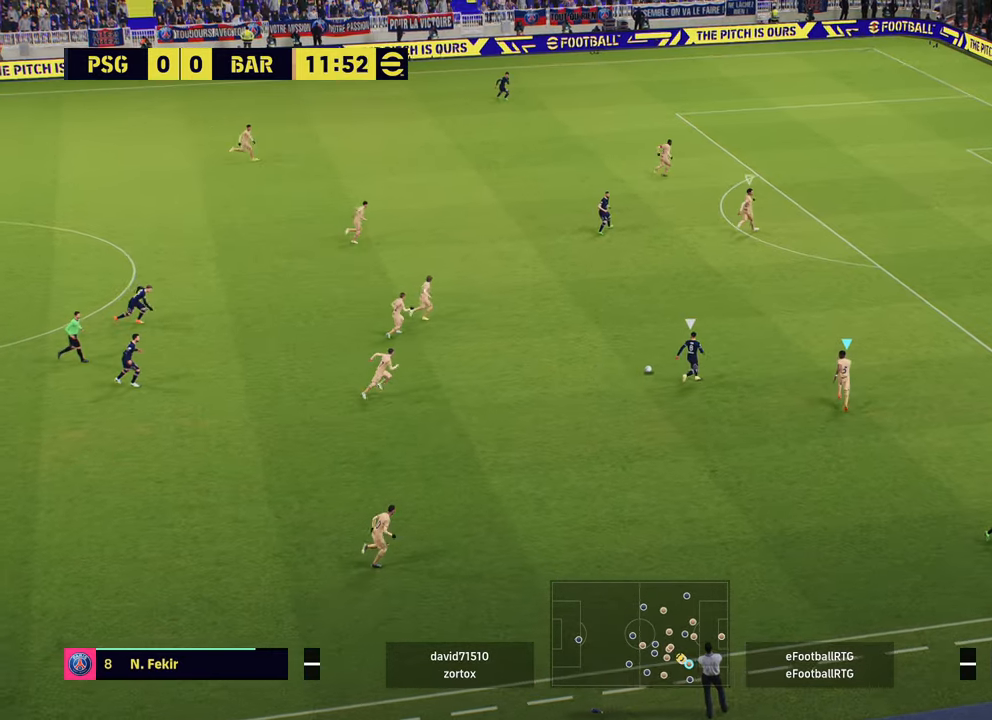
{"buttons": ["R2"], "left_stick": "up-left", "right_stick": "center", "events": [[450, "left_stick", "up-left"]]}
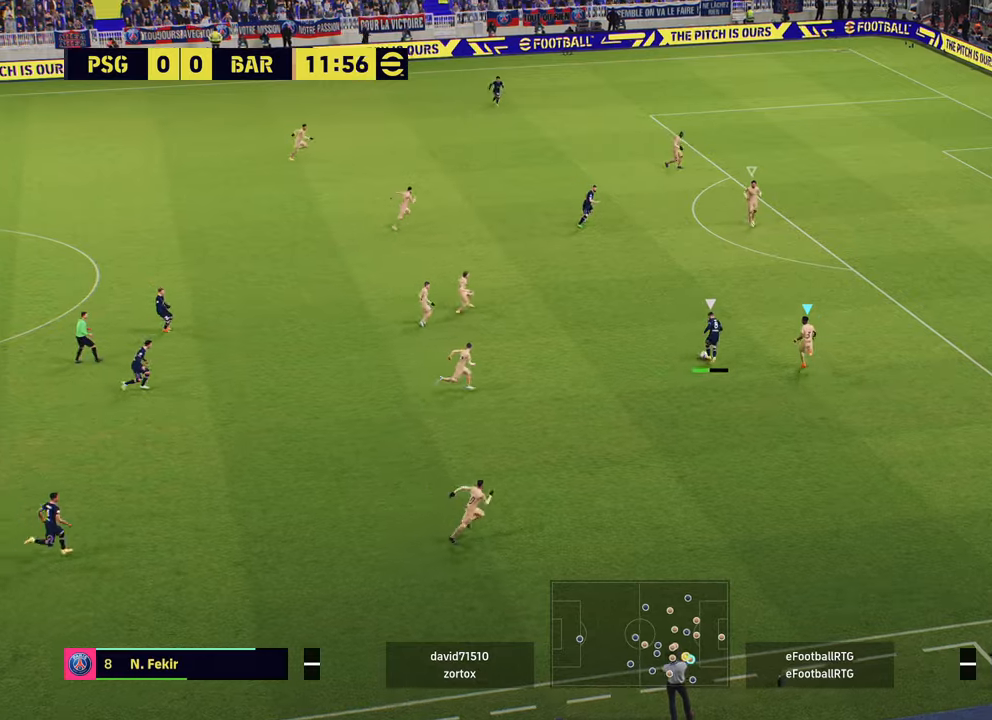
{"buttons": ["R2"], "left_stick": "up-left", "right_stick": "center", "events": [[150, "L2", "down"], [467, "L2", "up"]]}
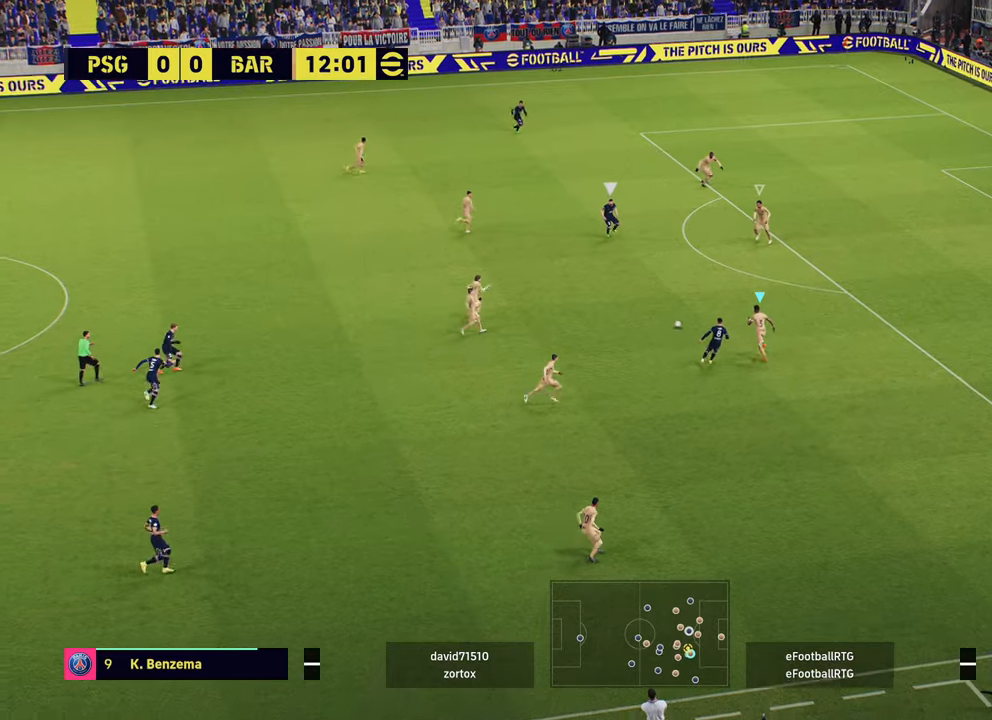
{"buttons": ["L2", "R2"], "left_stick": "down-right", "right_stick": "center", "events": [[33, "R2", "up"], [66, "L1", "down"], [183, "L1", "up"], [183, "left_stick", "down-left"], [383, "left_stick", "down"], [400, "L2", "down"], [417, "R2", "down"], [483, "left_stick", "down-right"]]}
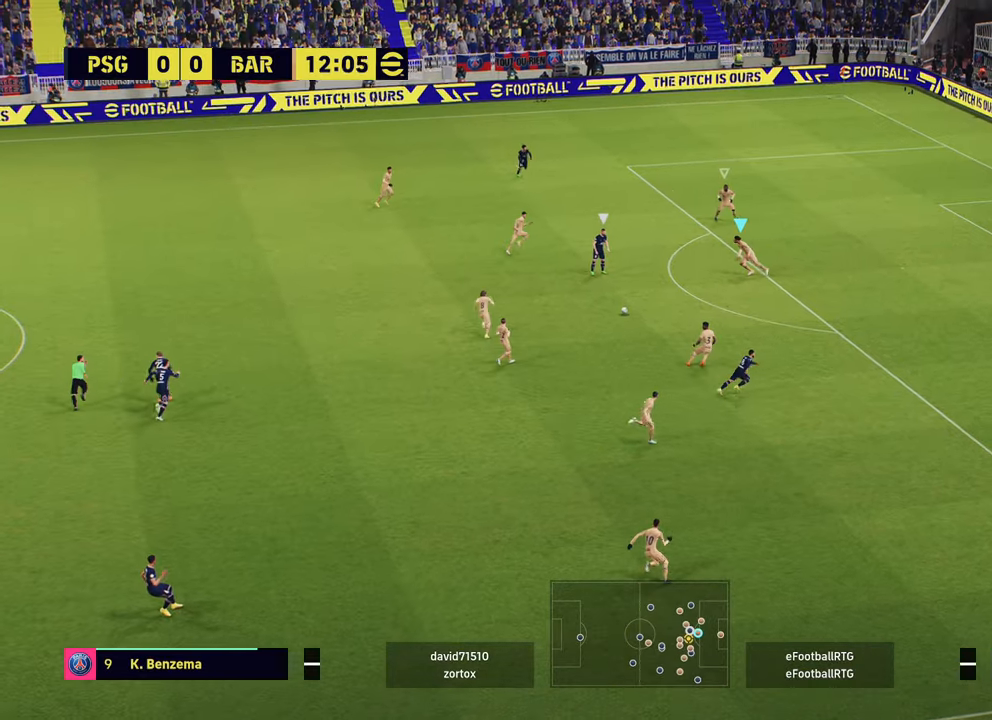
{"buttons": ["R2"], "left_stick": "down-right", "right_stick": "center", "events": [[100, "L2", "up"]]}
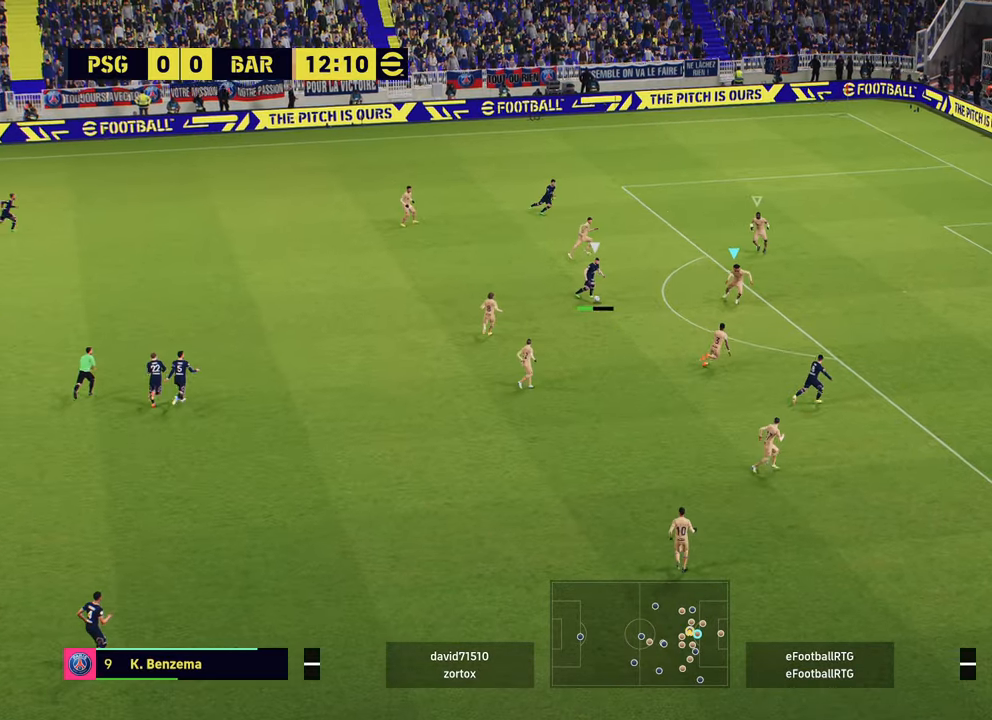
{"buttons": ["L2", "R2"], "left_stick": "up-right", "right_stick": "center", "events": [[100, "L2", "down"], [350, "left_stick", "up-right"]]}
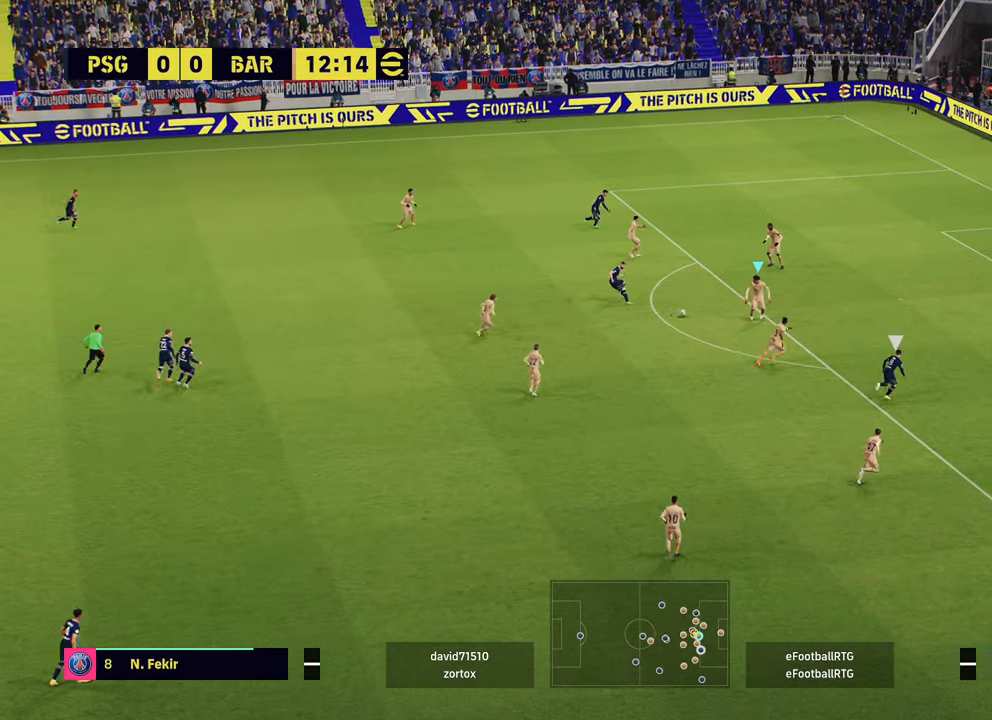
{"buttons": [], "left_stick": "down-left", "right_stick": "center", "events": [[200, "L3", "down"], [267, "left_stick", "down"], [317, "L3", "up"], [317, "left_stick", "down-left"], [417, "R2", "up"], [467, "L2", "up"]]}
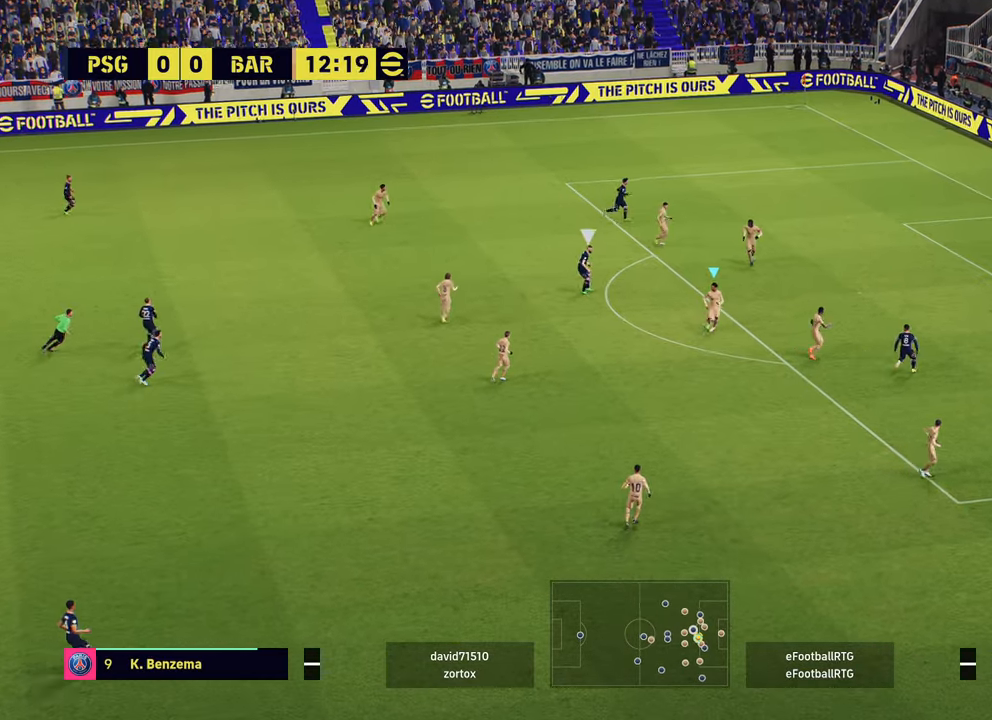
{"buttons": [], "left_stick": "down-left", "right_stick": "center", "events": [[350, "CROSS", "down"], [450, "CROSS", "up"]]}
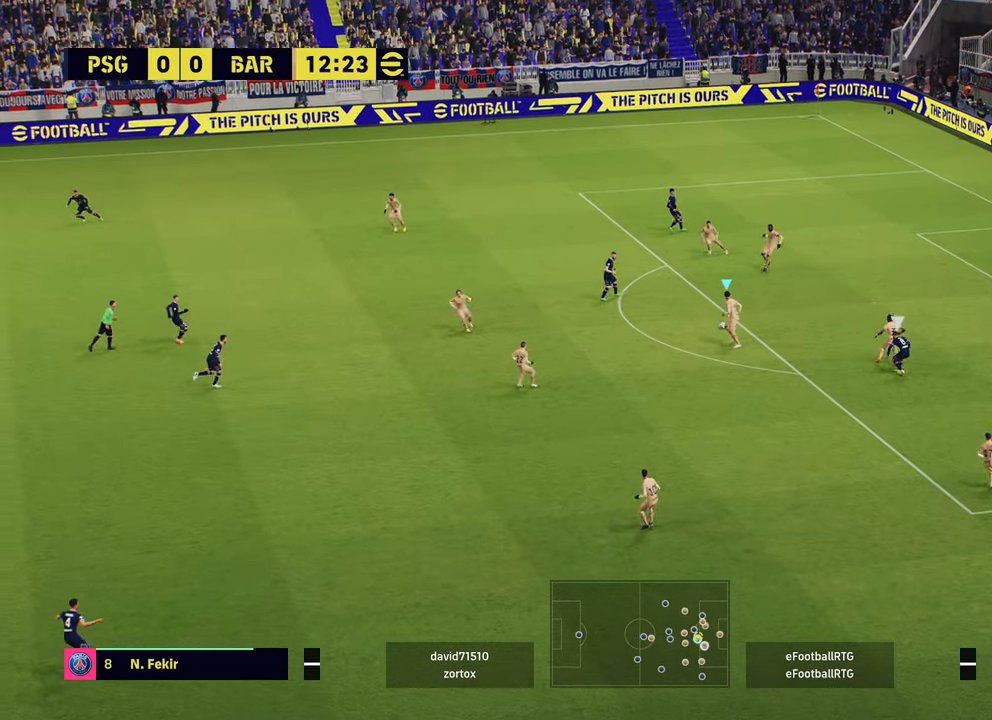
{"buttons": [], "left_stick": "down-left", "right_stick": "center", "events": []}
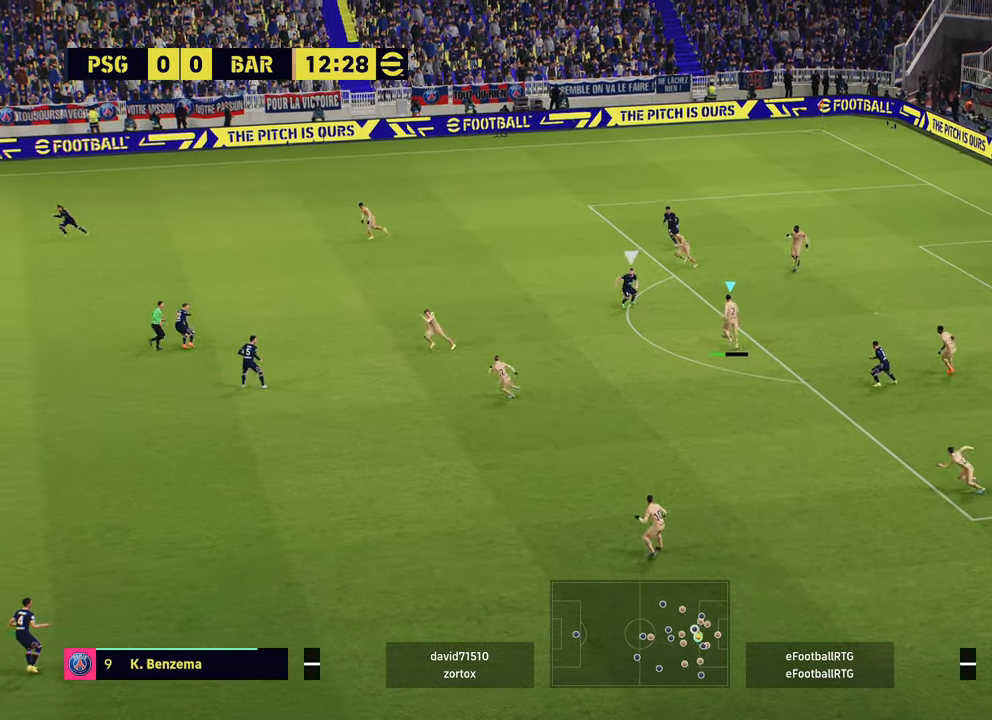
{"buttons": [], "left_stick": "center", "right_stick": "center", "events": [[217, "left_stick", "center"]]}
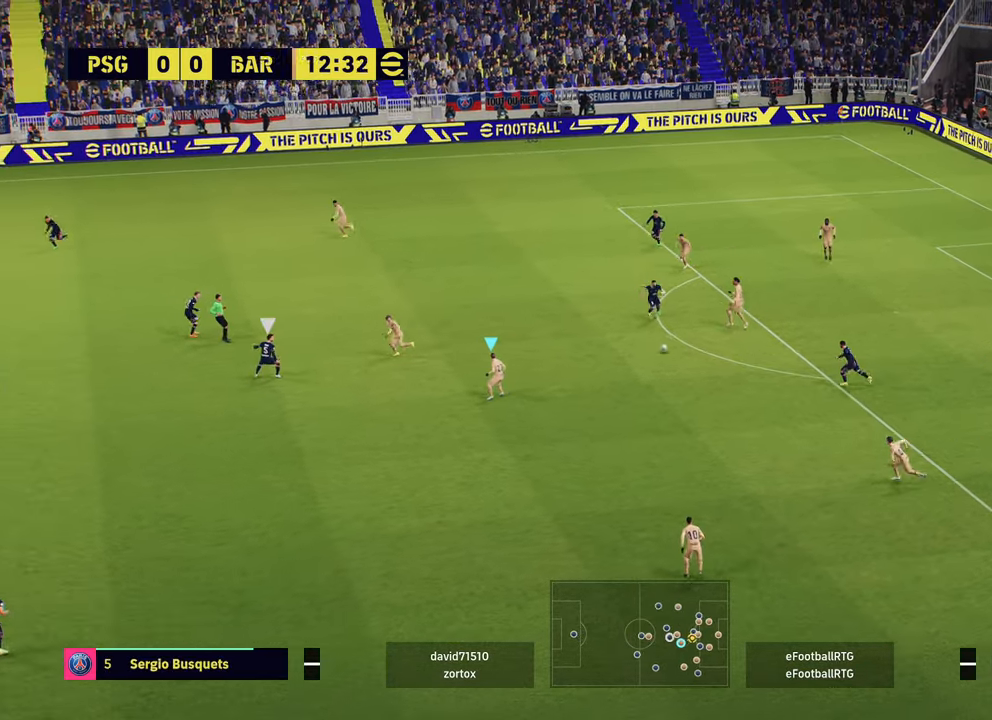
{"buttons": [], "left_stick": "down", "right_stick": "center", "events": [[250, "left_stick", "down"]]}